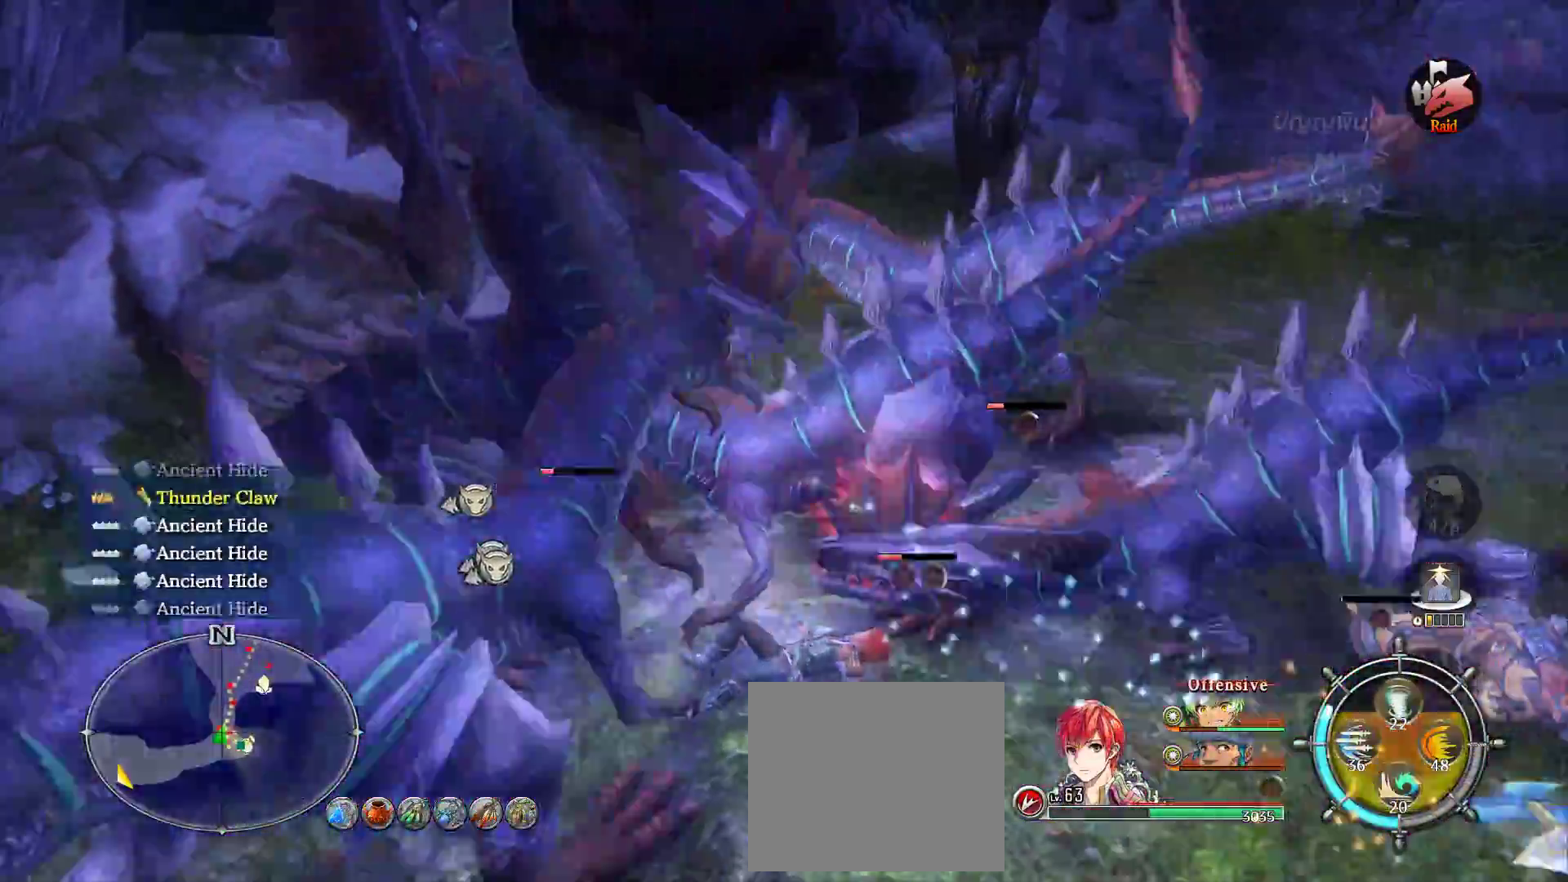
Gameplay with a controller (PlayStation layout); each line is a JSON object with the inputs held at the frame after it. "events" lists button and stick changes between this image and that frame as [ms after this image, input, new state], when the widget could be followed in between. Not read: HOME L3 R3 SELECT.
{"buttons": ["SQUARE"], "left_stick": "center", "right_stick": "center", "events": [[17, "SQUARE", "down"], [33, "R1", "down"], [100, "SQUARE", "up"], [100, "left_stick", "center"], [117, "R1", "up"], [200, "SQUARE", "down"], [267, "right_stick", "down-left"], [317, "SQUARE", "up"], [317, "right_stick", "center"], [417, "SQUARE", "down"]]}
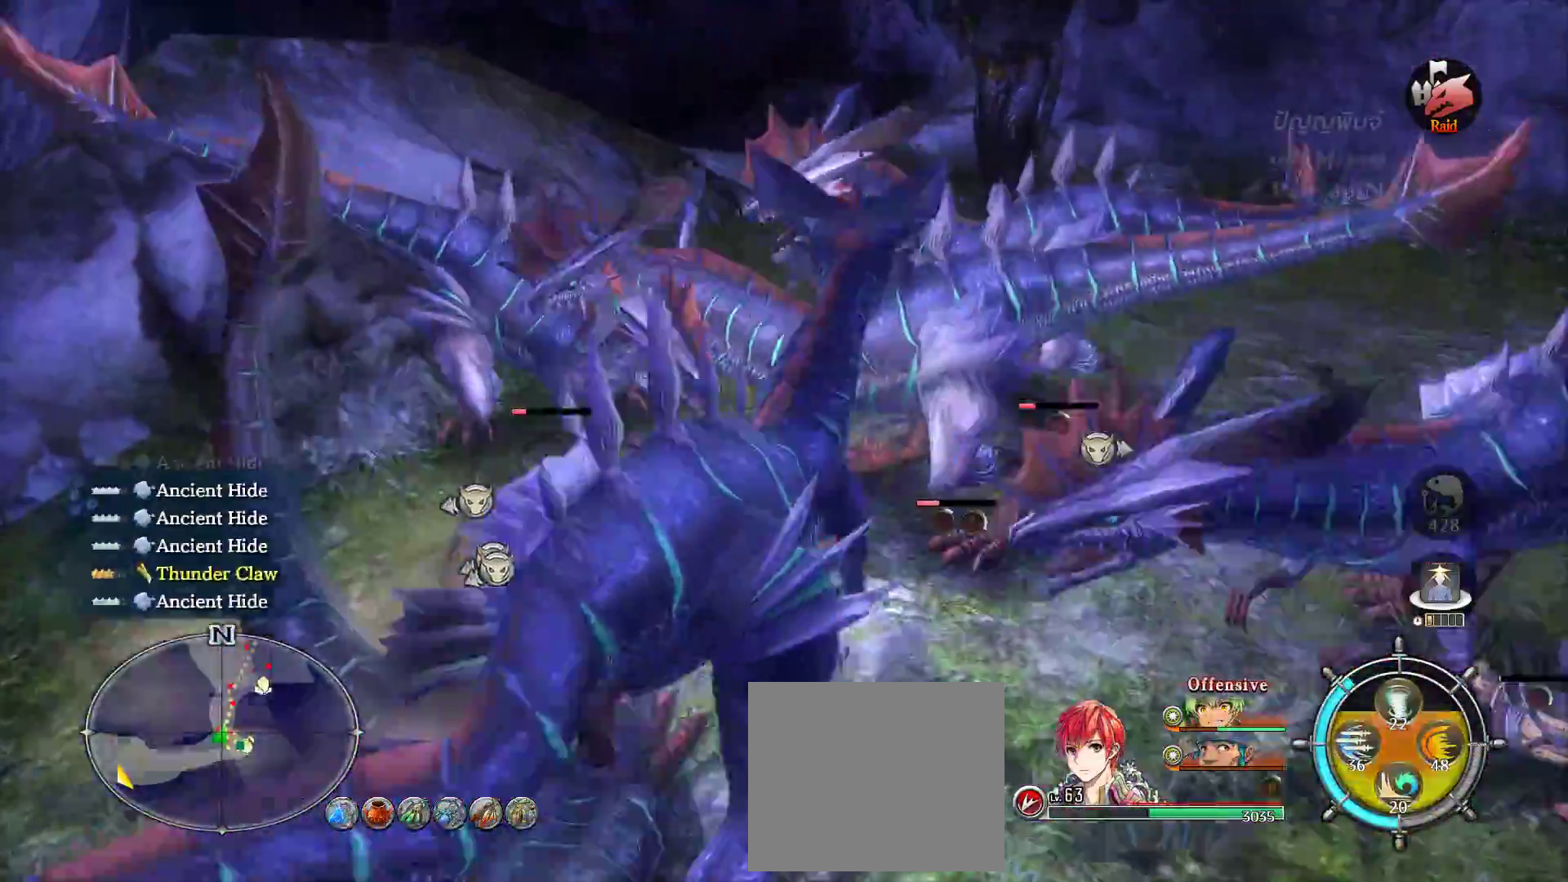
{"buttons": ["SQUARE"], "left_stick": "center", "right_stick": "center", "events": [[17, "SQUARE", "up"], [83, "SQUARE", "down"], [217, "SQUARE", "up"], [283, "SQUARE", "down"], [417, "SQUARE", "up"], [500, "SQUARE", "down"]]}
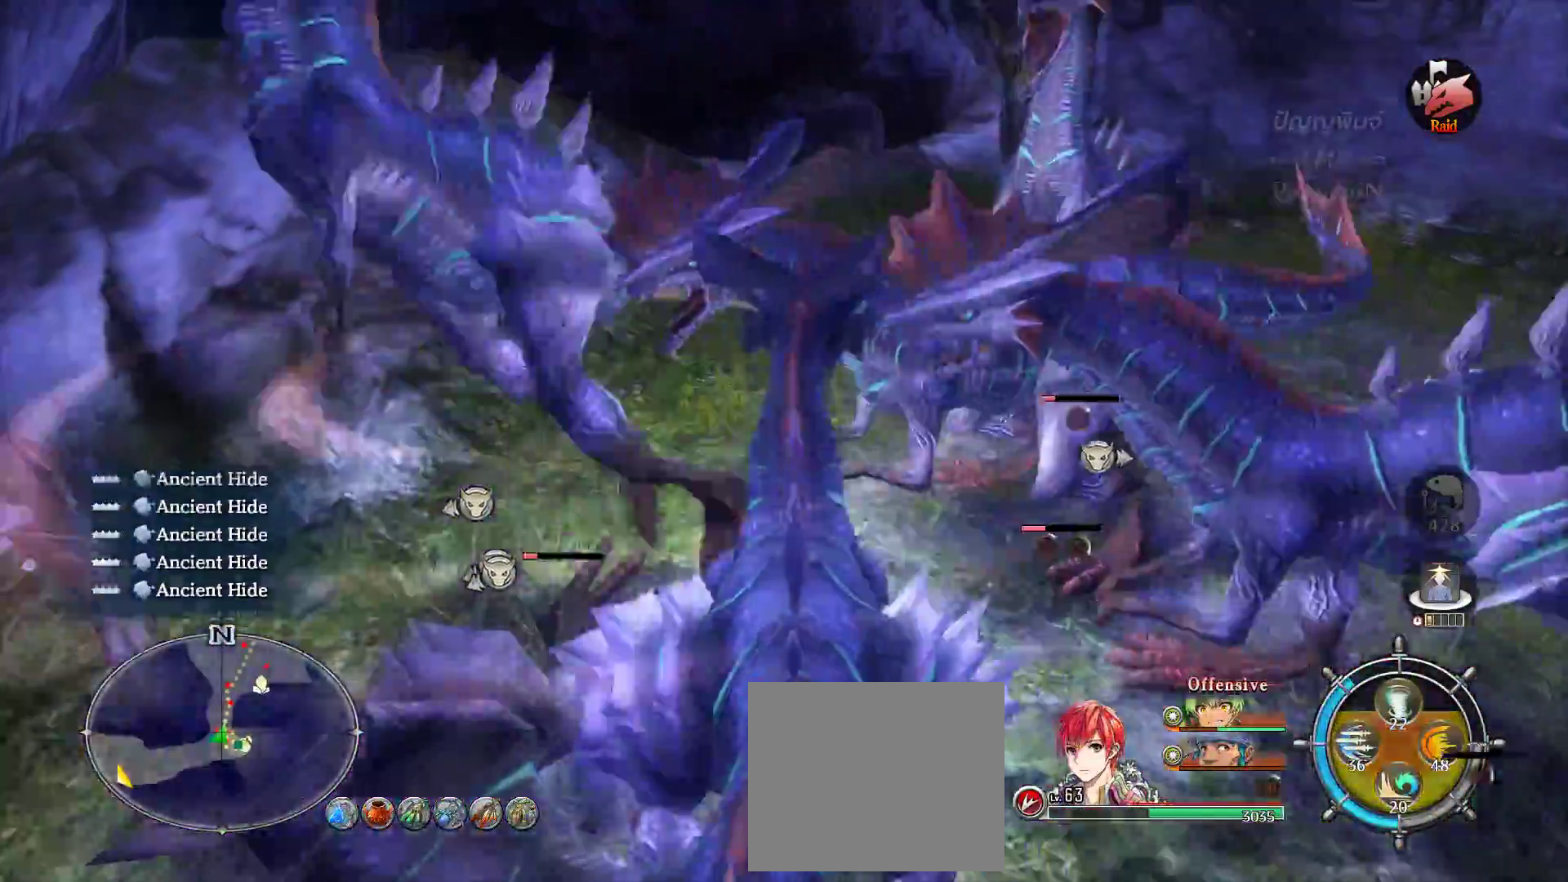
{"buttons": ["SQUARE"], "left_stick": "center", "right_stick": "center", "events": [[150, "SQUARE", "up"], [233, "CIRCLE", "down"], [233, "SQUARE", "down"], [250, "CROSS", "down"], [333, "CROSS", "up"], [367, "SQUARE", "up"], [400, "CIRCLE", "up"], [450, "SQUARE", "down"]]}
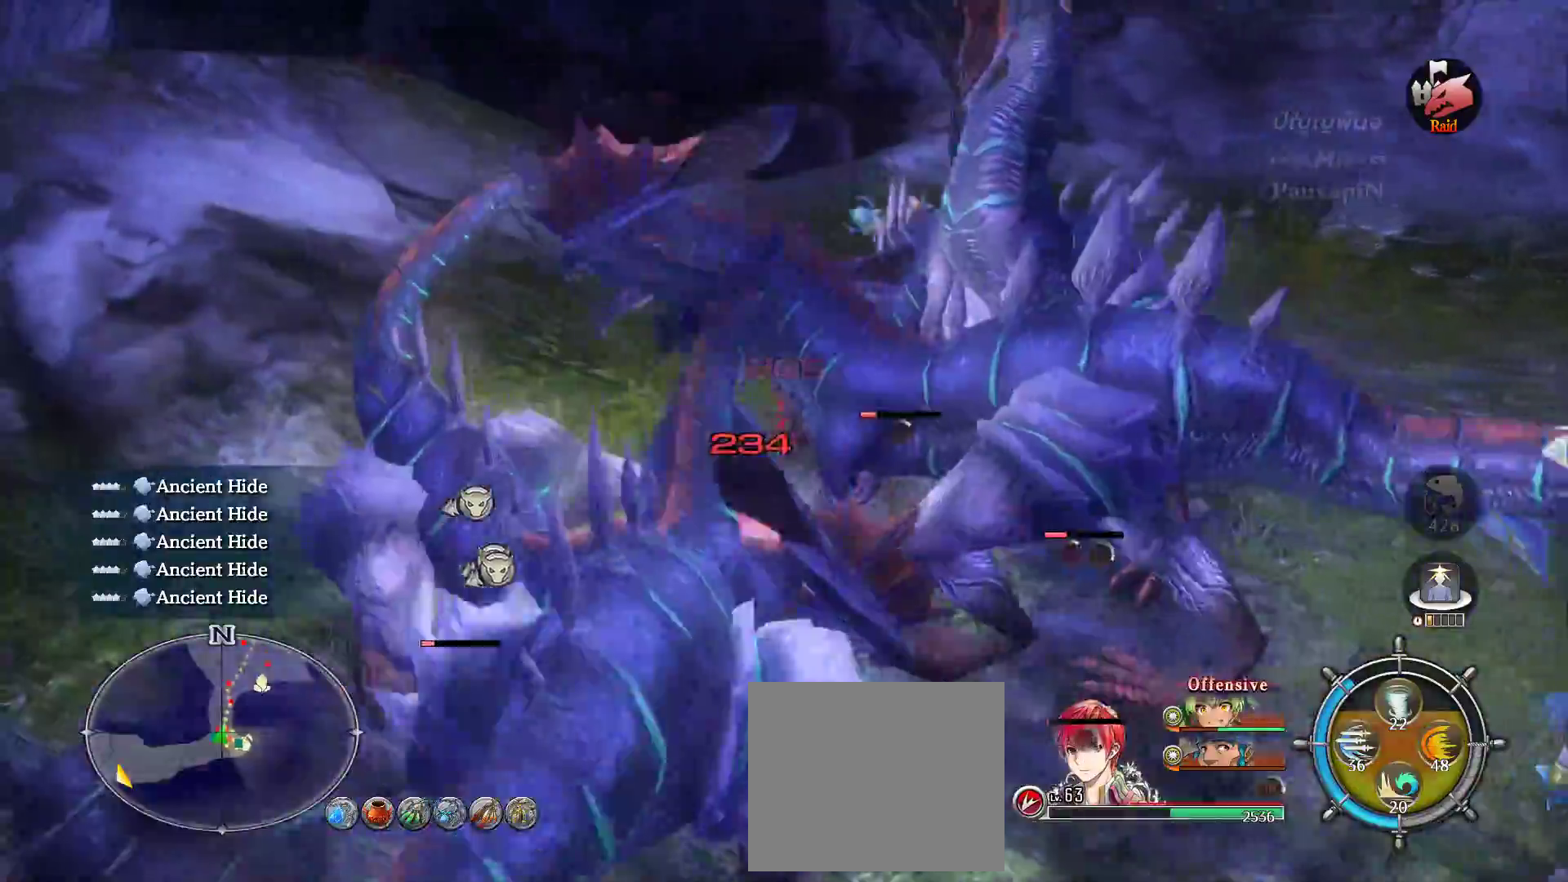
{"buttons": ["R1"], "left_stick": "center", "right_stick": "center", "events": [[100, "SQUARE", "up"], [200, "SQUARE", "down"], [383, "SQUARE", "up"], [467, "R1", "down"]]}
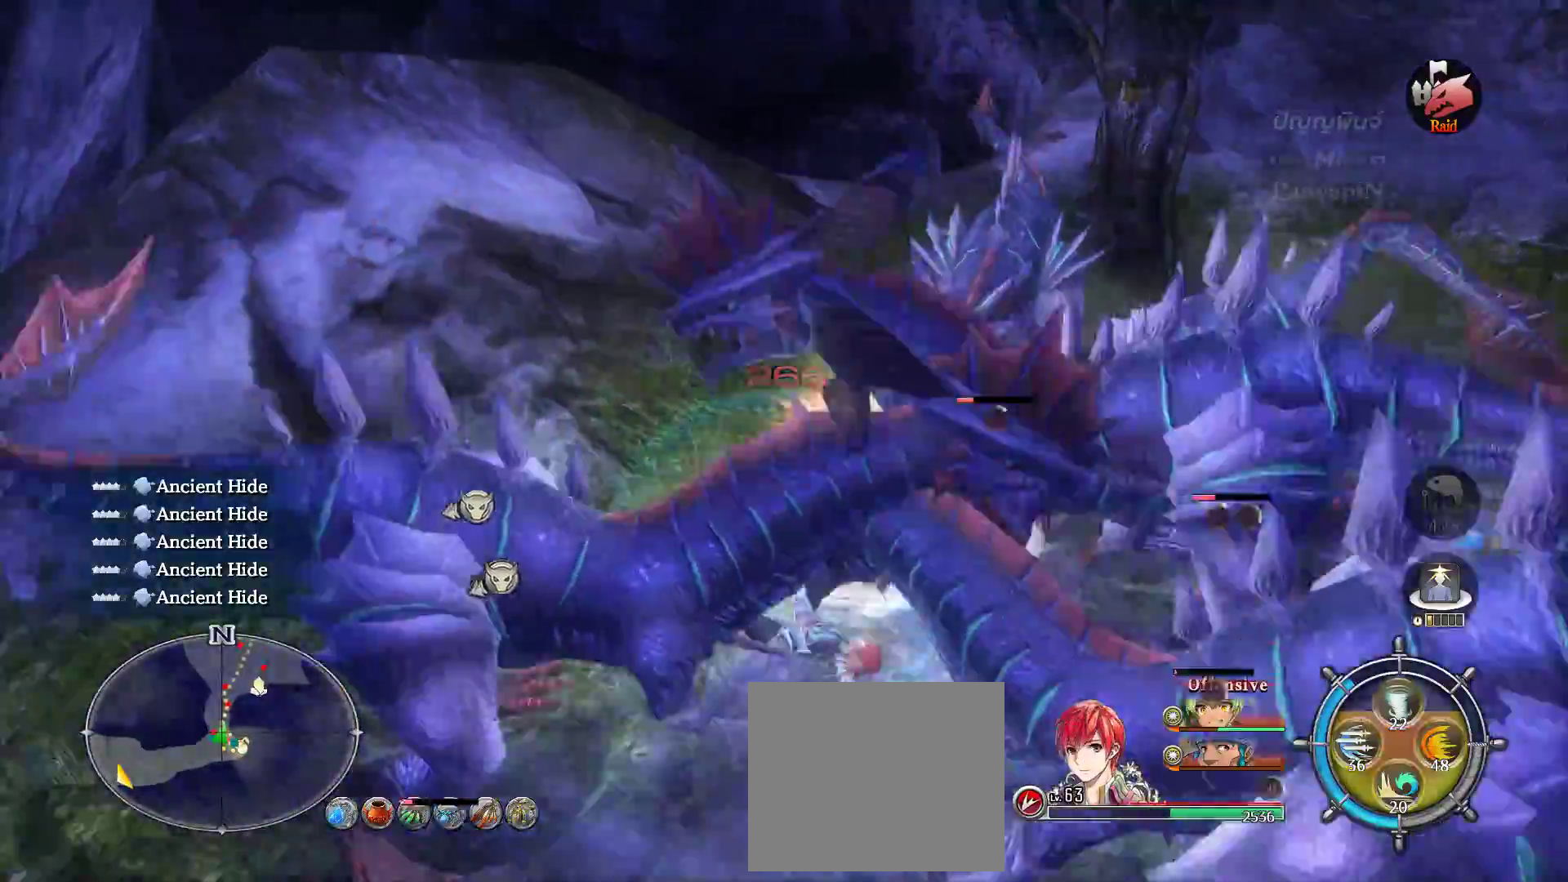
{"buttons": [], "left_stick": "center", "right_stick": "center", "events": [[50, "CIRCLE", "down"], [83, "L1", "down"], [133, "L1", "up"], [183, "TRIANGLE", "down"], [250, "CIRCLE", "up"], [250, "L1", "down"], [317, "R1", "up"], [317, "TRIANGLE", "up"], [350, "L1", "up"]]}
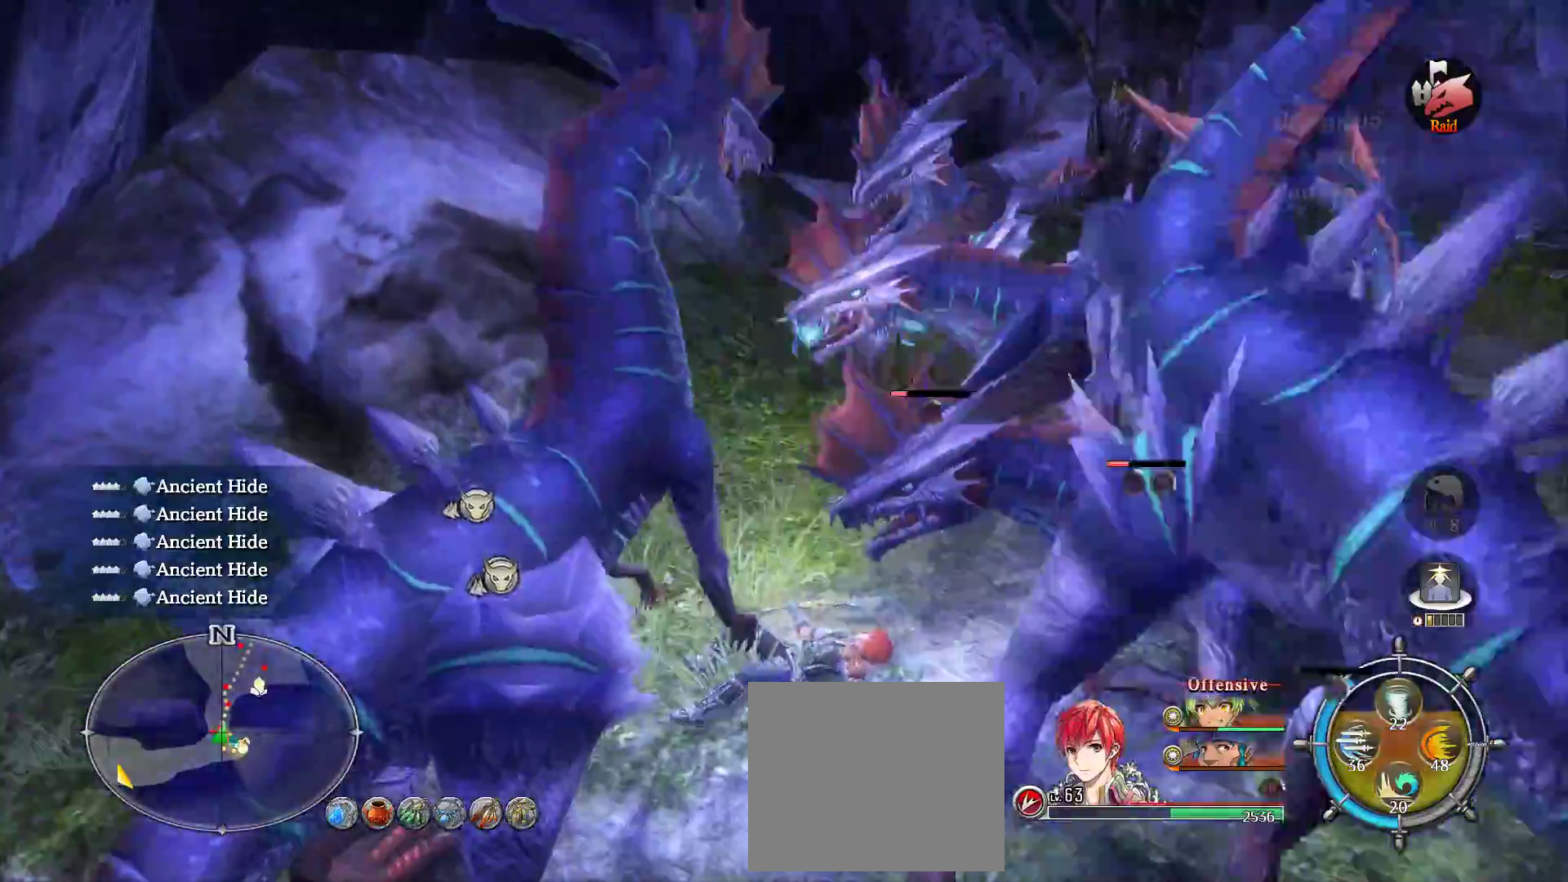
{"buttons": [], "left_stick": "center", "right_stick": "center", "events": [[83, "right_stick", "left"], [183, "right_stick", "center"], [250, "right_stick", "right"], [500, "right_stick", "center"]]}
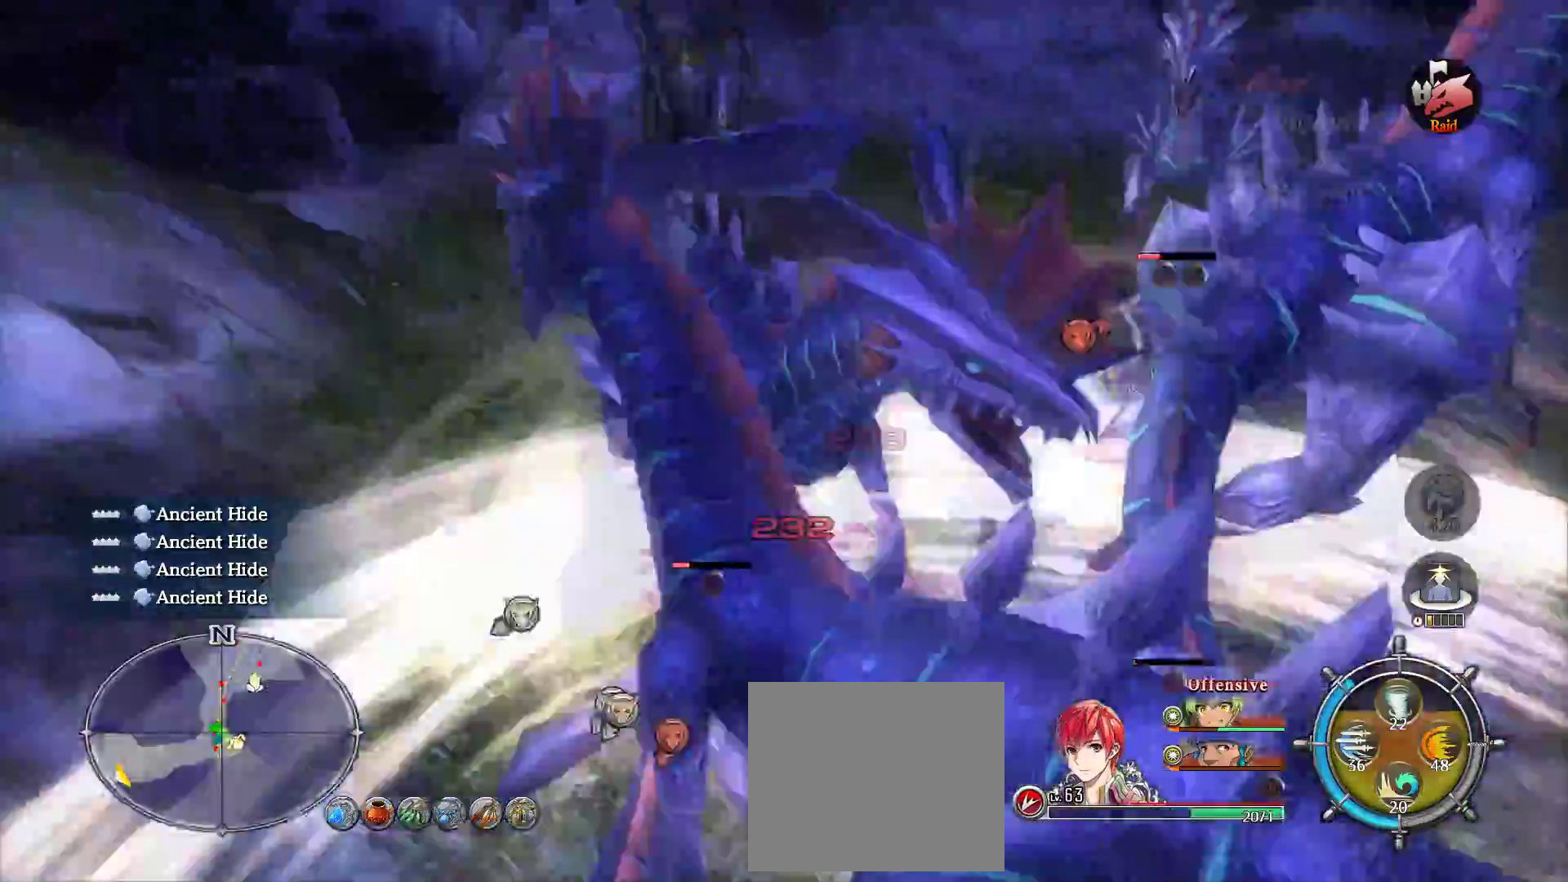
{"buttons": [], "left_stick": "center", "right_stick": "center", "events": [[83, "R1", "down"], [100, "SQUARE", "down"], [150, "DPAD_LEFT", "down"], [200, "DPAD_LEFT", "up"], [217, "R1", "up"], [217, "SQUARE", "up"], [300, "R2", "down"], [300, "SQUARE", "down"], [317, "DPAD_RIGHT", "down"], [333, "R1", "down"], [333, "R2", "up"], [367, "DPAD_RIGHT", "up"], [417, "R1", "up"], [467, "SQUARE", "up"]]}
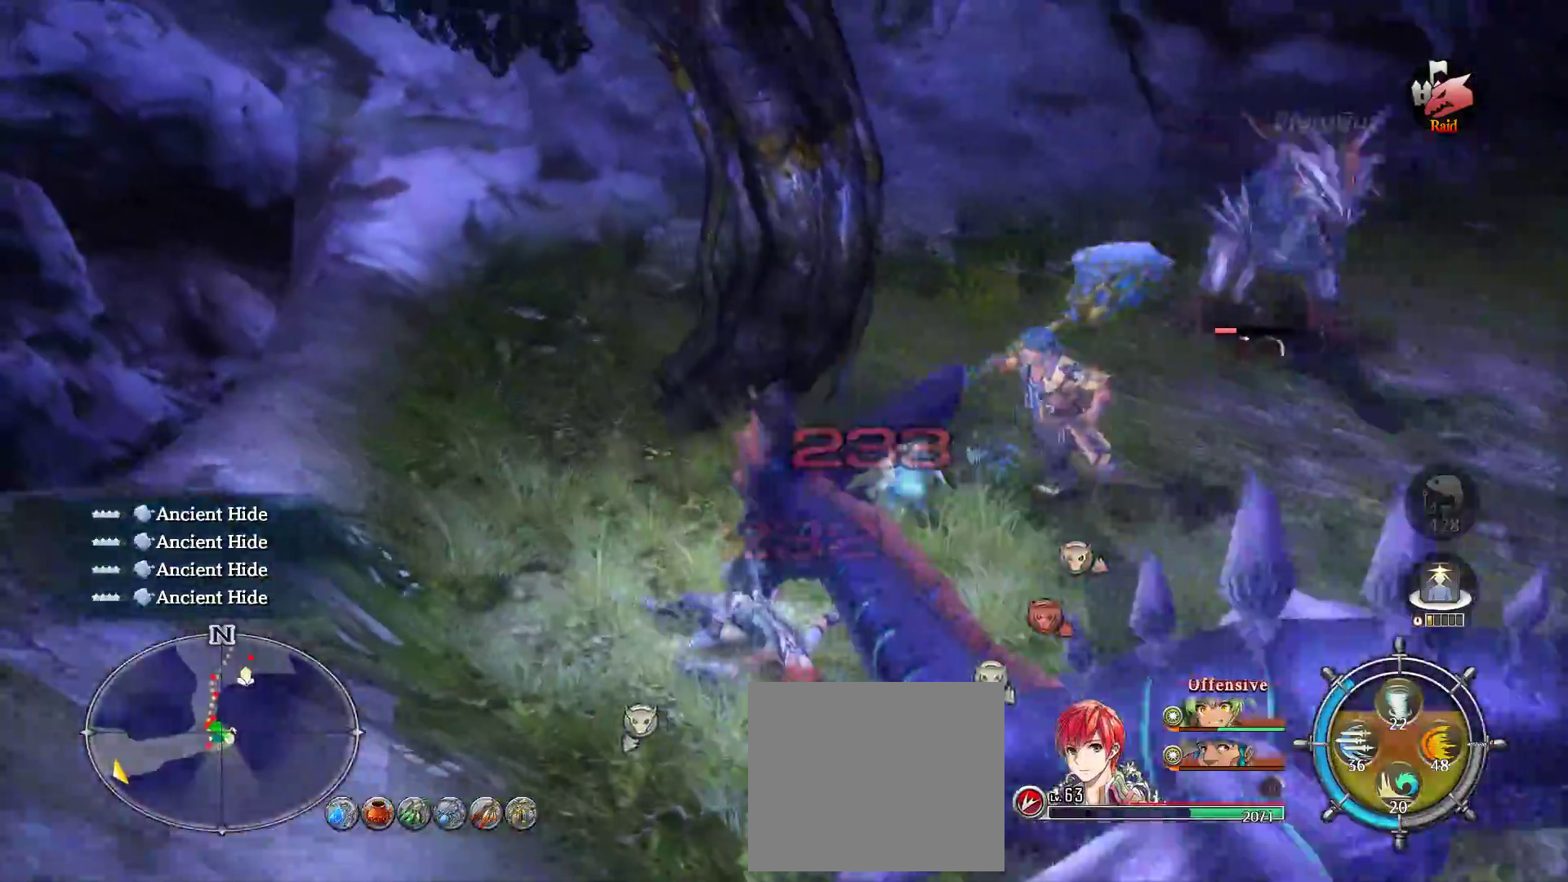
{"buttons": [], "left_stick": "down-right", "right_stick": "right", "events": [[100, "right_stick", "right"], [117, "L1", "down"], [133, "left_stick", "down-left"], [217, "L1", "up"], [233, "left_stick", "center"], [267, "R2", "down"], [283, "R2", "up"], [317, "left_stick", "down-right"]]}
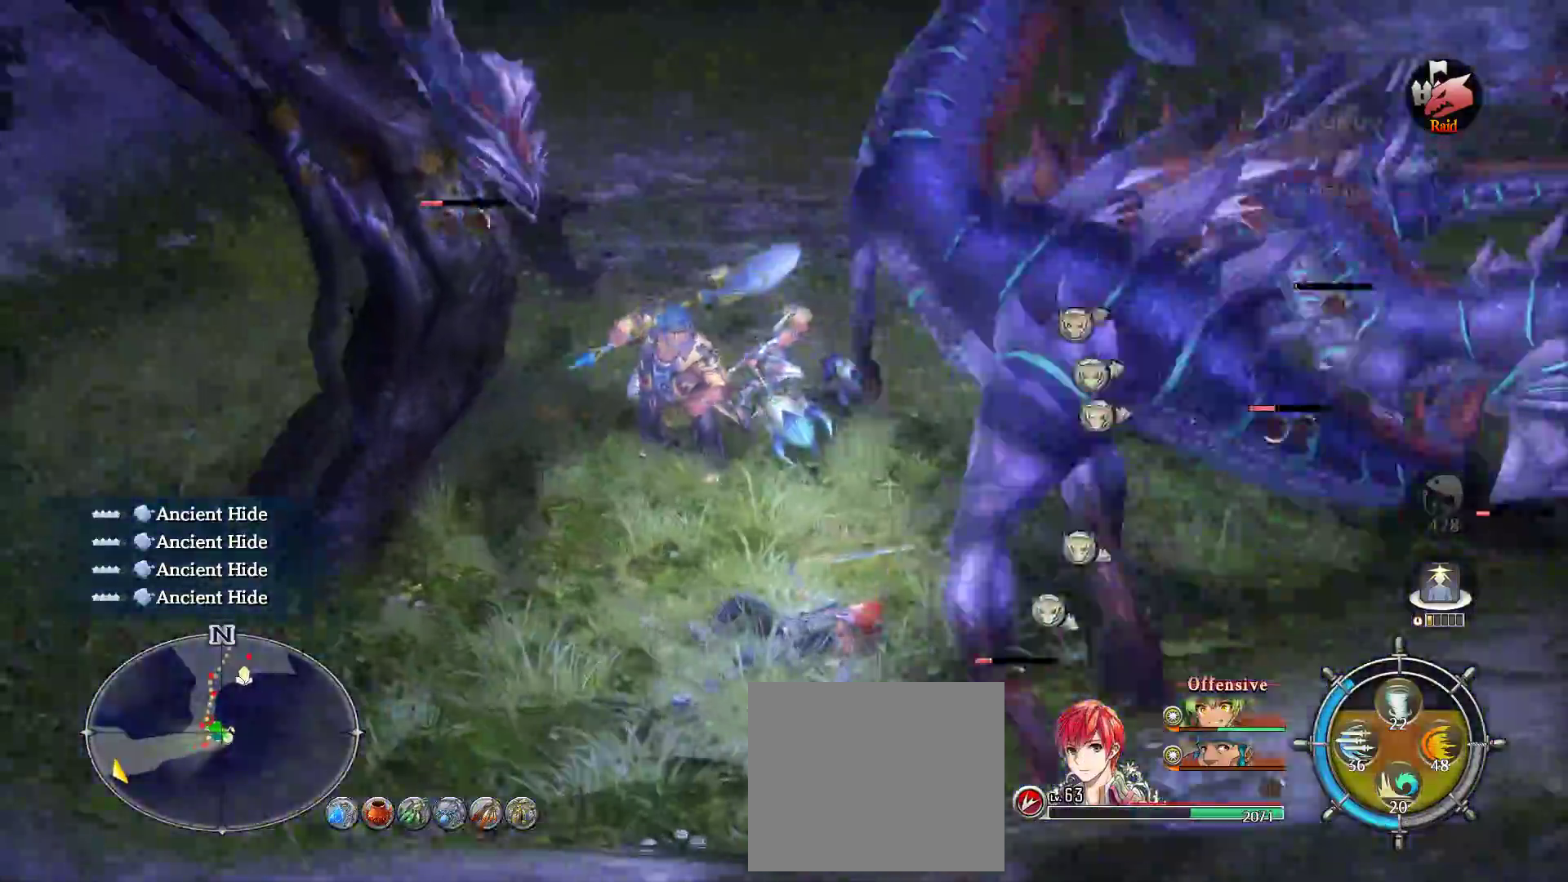
{"buttons": ["SQUARE", "L1", "R1"], "left_stick": "up-right", "right_stick": "center", "events": [[33, "left_stick", "center"], [67, "right_stick", "center"], [83, "R1", "down"], [100, "SQUARE", "down"], [100, "left_stick", "up-right"], [217, "R1", "up"], [233, "SQUARE", "up"], [317, "SQUARE", "down"], [367, "R1", "down"], [400, "L1", "down"], [417, "SQUARE", "up"], [433, "R1", "up"], [500, "R1", "down"], [500, "SQUARE", "down"]]}
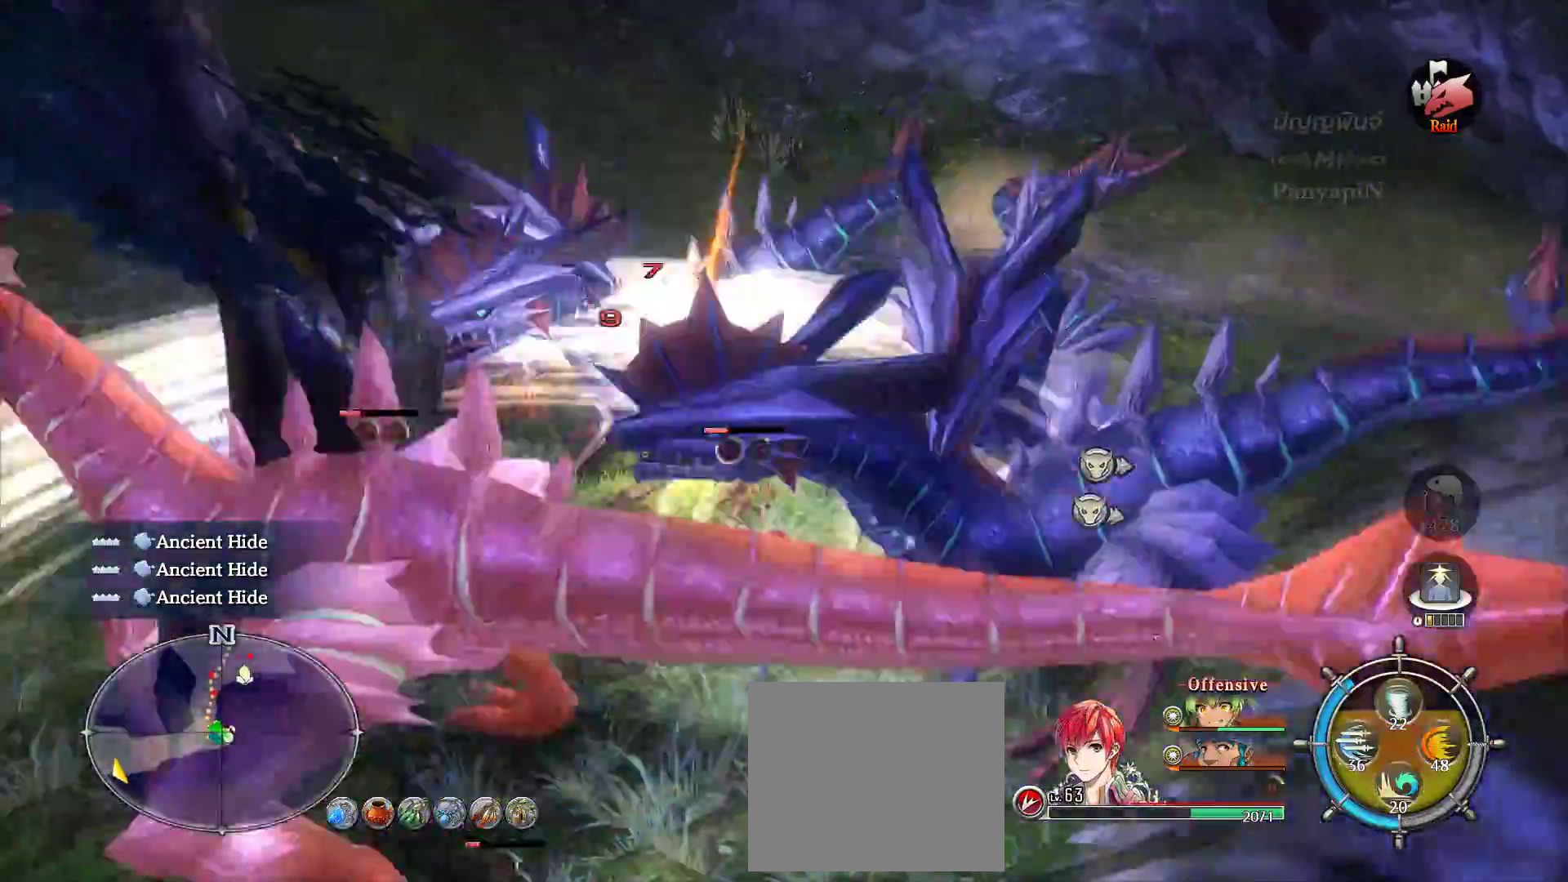
{"buttons": ["SQUARE"], "left_stick": "up-right", "right_stick": "center", "events": [[17, "L1", "up"], [17, "R1", "up"], [117, "SQUARE", "up"], [117, "left_stick", "center"], [183, "SQUARE", "down"], [183, "left_stick", "up"], [200, "L1", "down"], [217, "R1", "down"], [283, "L1", "up"], [333, "R1", "up"], [333, "SQUARE", "up"], [350, "left_stick", "up-right"], [383, "L1", "down"], [400, "R1", "down"], [400, "SQUARE", "down"], [500, "L1", "up"], [500, "R1", "up"]]}